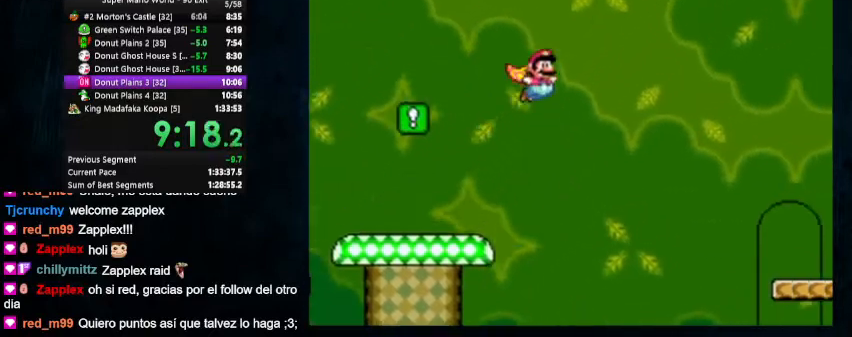
Gameplay with a controller (Nintendo layout); each line is a JSON object with the inputs held at the frame after it (dt_ms = milliseconds from this image to that frame). "events" lists button and stick changes between this image and that frame as [ms after this image, input, new state], when the widget could be followed in between. Not read: L1 L3 R1 R3.
{"dt_ms": 500, "buttons": ["B", "Y", "DPAD_RIGHT"], "events": []}
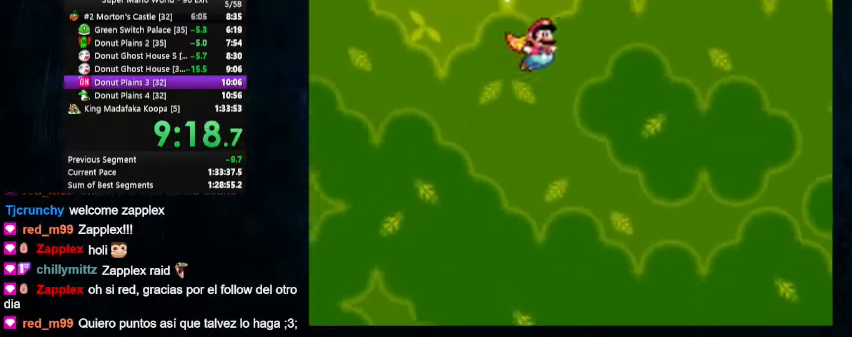
{"dt_ms": 500, "buttons": ["Y"], "events": [[100, "B", "up"], [133, "DPAD_UP", "down"], [467, "DPAD_UP", "up"], [500, "DPAD_RIGHT", "up"]]}
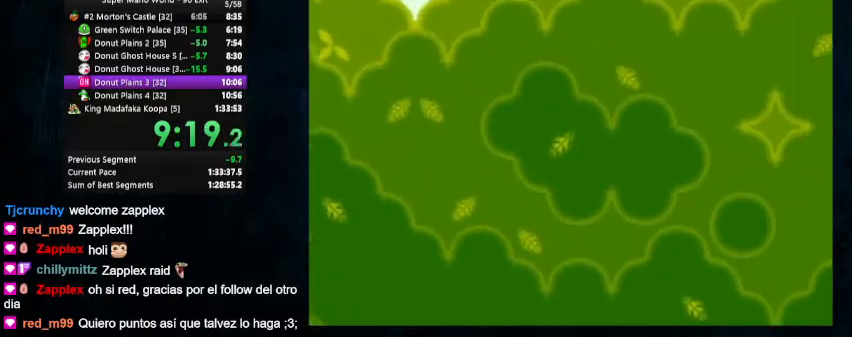
{"dt_ms": 500, "buttons": ["Y", "DPAD_LEFT"], "events": [[400, "DPAD_LEFT", "down"]]}
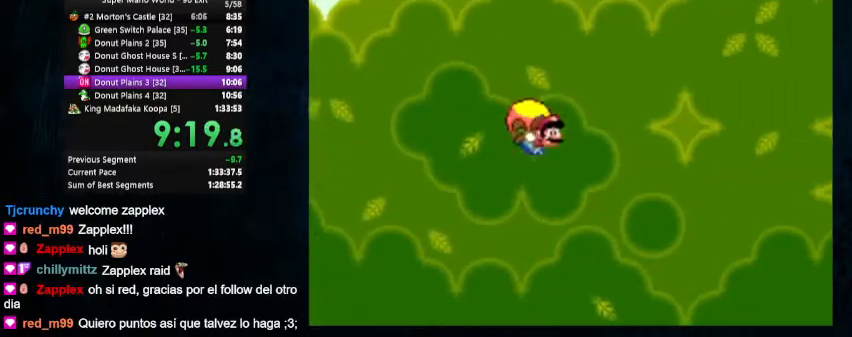
{"dt_ms": 500, "buttons": ["Y"], "events": [[133, "DPAD_LEFT", "up"]]}
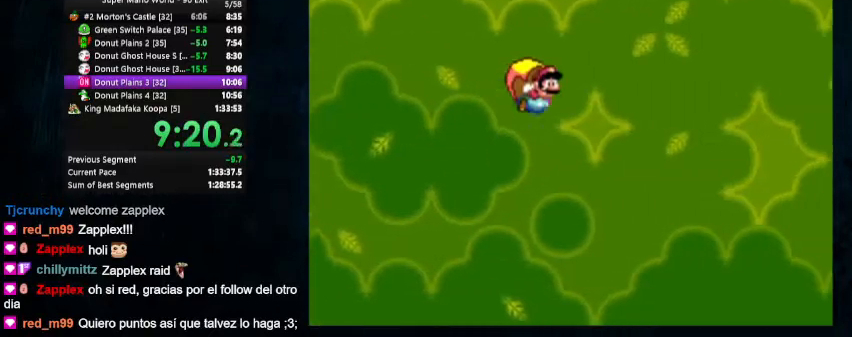
{"dt_ms": 500, "buttons": ["Y", "DPAD_UP", "DPAD_LEFT"], "events": [[433, "DPAD_LEFT", "down"], [467, "DPAD_UP", "down"]]}
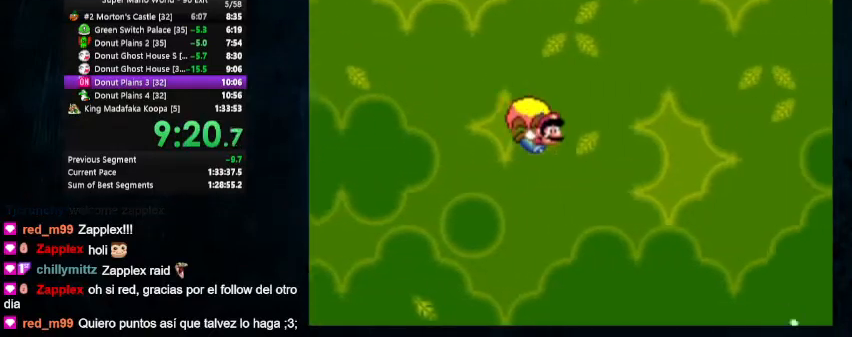
{"dt_ms": 500, "buttons": ["Y"], "events": [[67, "DPAD_UP", "up"], [133, "DPAD_LEFT", "up"]]}
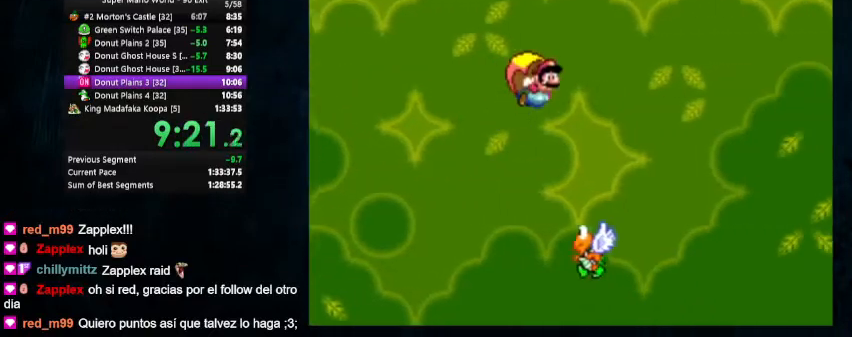
{"dt_ms": 500, "buttons": ["Y"], "events": []}
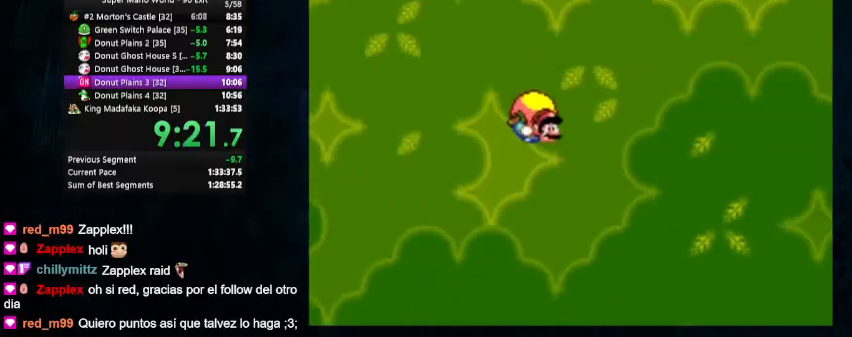
{"dt_ms": 500, "buttons": ["Y", "DPAD_LEFT"], "events": [[233, "DPAD_LEFT", "down"], [267, "DPAD_UP", "down"], [500, "DPAD_UP", "up"]]}
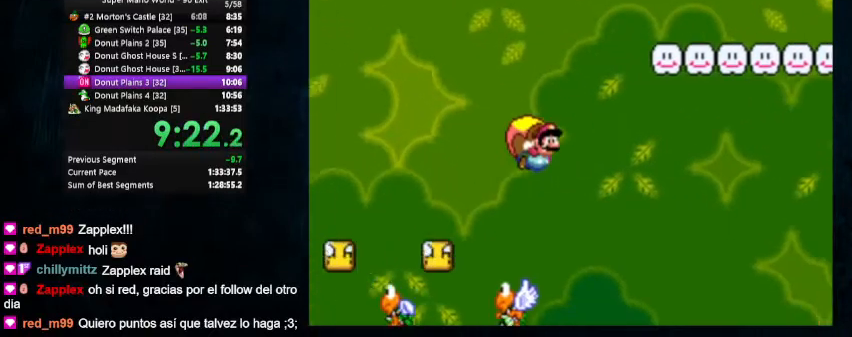
{"dt_ms": 500, "buttons": ["Y"], "events": [[33, "DPAD_LEFT", "up"]]}
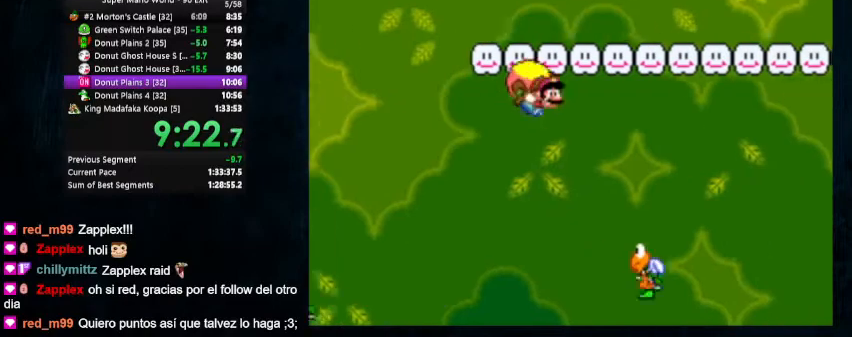
{"dt_ms": 500, "buttons": ["Y", "DPAD_LEFT"], "events": [[167, "DPAD_LEFT", "down"]]}
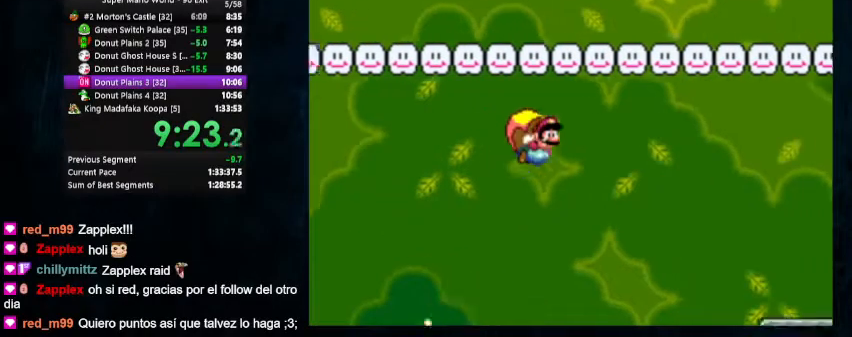
{"dt_ms": 500, "buttons": ["Y"], "events": [[100, "DPAD_LEFT", "up"]]}
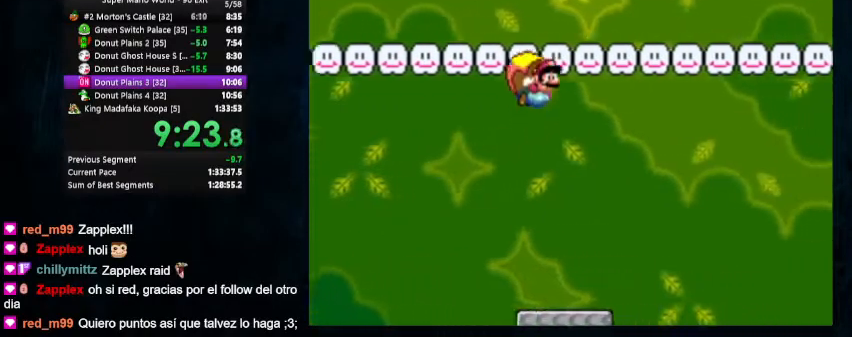
{"dt_ms": 500, "buttons": ["Y"], "events": [[167, "DPAD_LEFT", "down"], [367, "DPAD_LEFT", "up"]]}
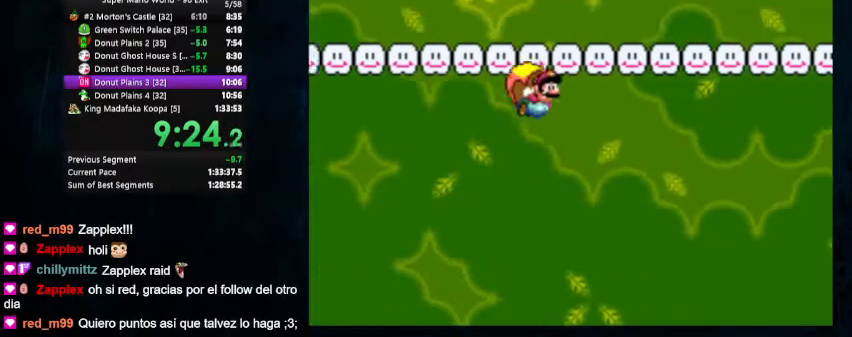
{"dt_ms": 500, "buttons": ["Y"], "events": []}
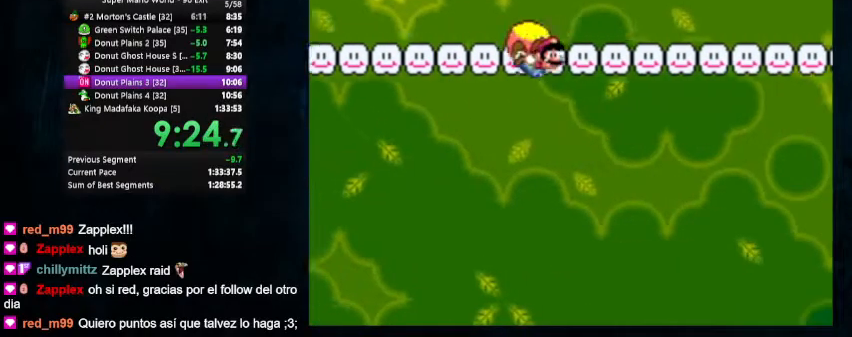
{"dt_ms": 500, "buttons": ["Y"], "events": [[200, "DPAD_LEFT", "down"], [233, "DPAD_UP", "down"], [367, "DPAD_UP", "up"], [400, "DPAD_LEFT", "up"]]}
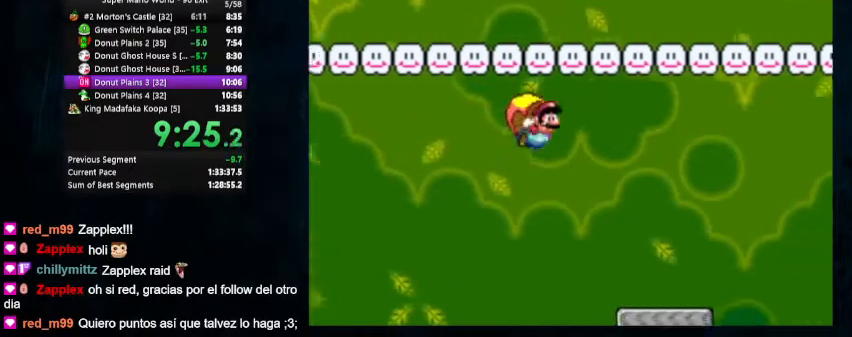
{"dt_ms": 500, "buttons": ["Y"], "events": []}
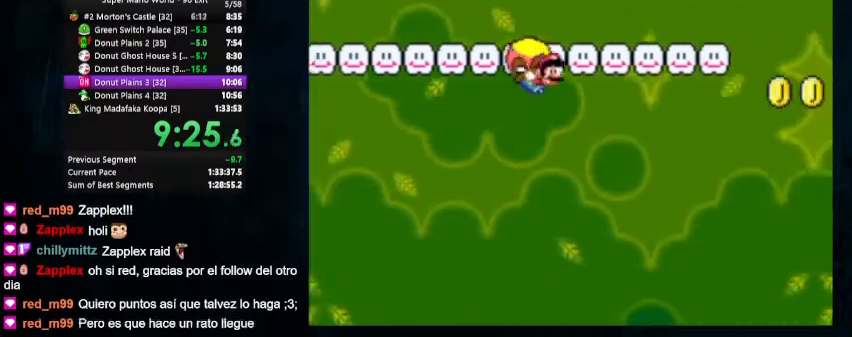
{"dt_ms": 500, "buttons": ["Y", "DPAD_UP", "DPAD_LEFT"], "events": [[233, "DPAD_LEFT", "down"], [300, "DPAD_UP", "down"]]}
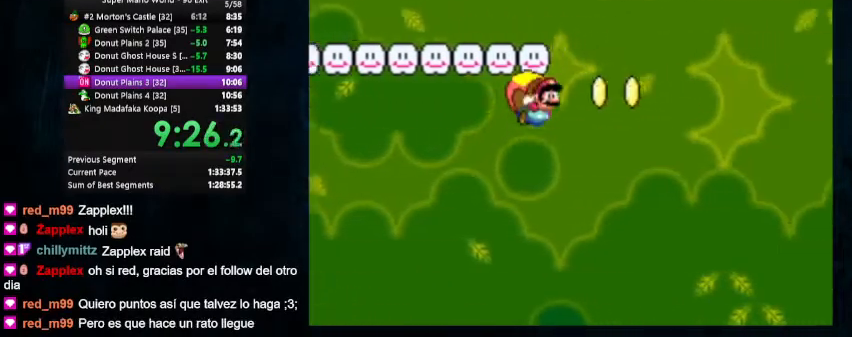
{"dt_ms": 1000, "buttons": ["Y", "DPAD_LEFT"]}
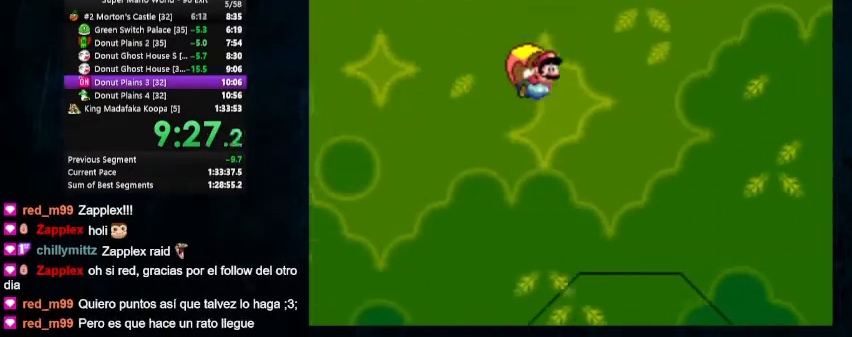
{"dt_ms": 500, "buttons": ["Y"], "events": [[67, "DPAD_LEFT", "up"]]}
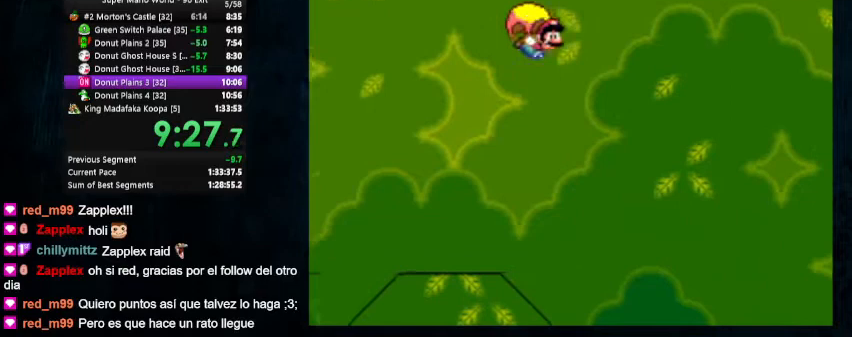
{"dt_ms": 500, "buttons": ["Y", "DPAD_LEFT"], "events": [[133, "DPAD_LEFT", "down"], [133, "DPAD_UP", "down"], [500, "DPAD_UP", "up"]]}
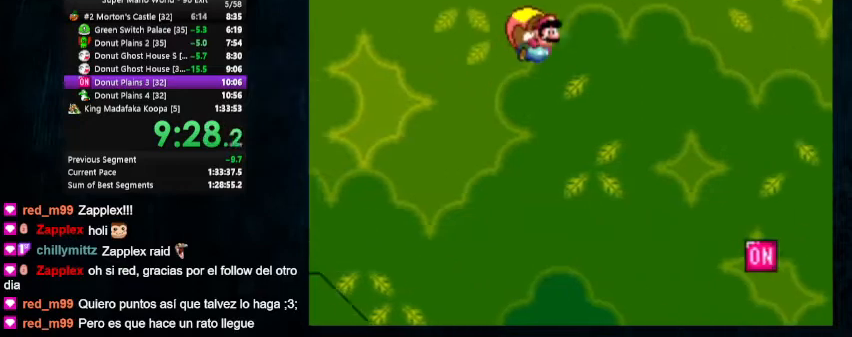
{"dt_ms": 500, "buttons": ["Y"], "events": [[33, "DPAD_LEFT", "up"]]}
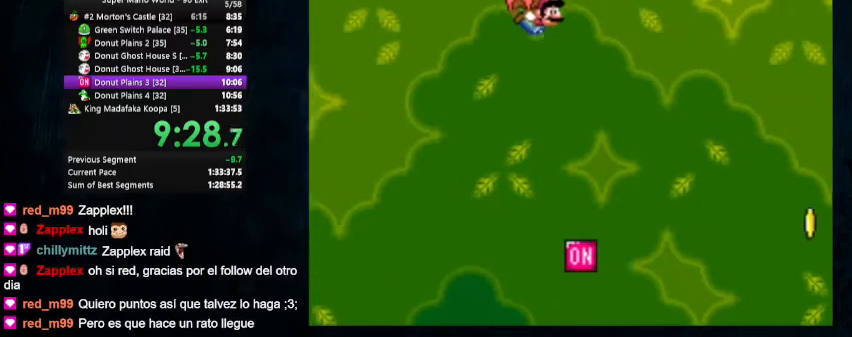
{"dt_ms": 500, "buttons": ["Y"], "events": [[100, "DPAD_LEFT", "down"], [133, "DPAD_UP", "down"], [433, "DPAD_UP", "up"], [467, "DPAD_LEFT", "up"]]}
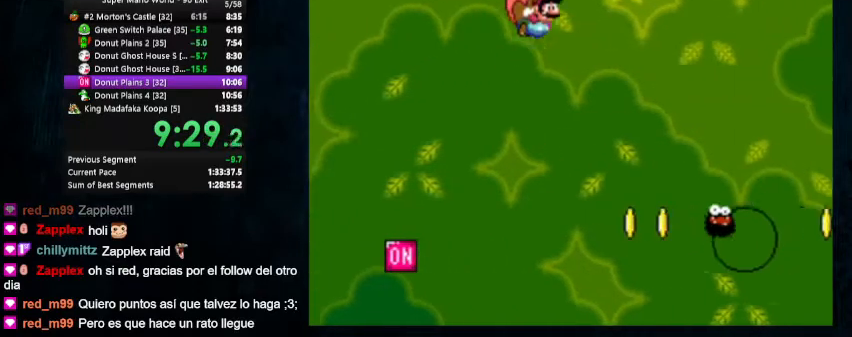
{"dt_ms": 500, "buttons": ["Y"], "events": []}
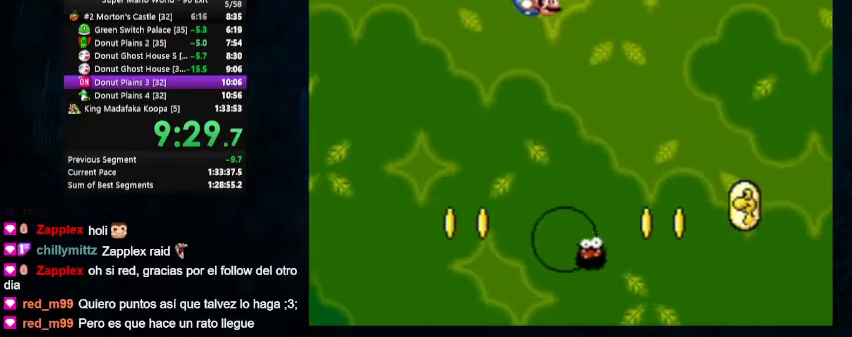
{"dt_ms": 500, "buttons": ["Y"], "events": [[33, "DPAD_LEFT", "down"], [100, "DPAD_UP", "down"], [233, "DPAD_UP", "up"], [333, "DPAD_LEFT", "up"]]}
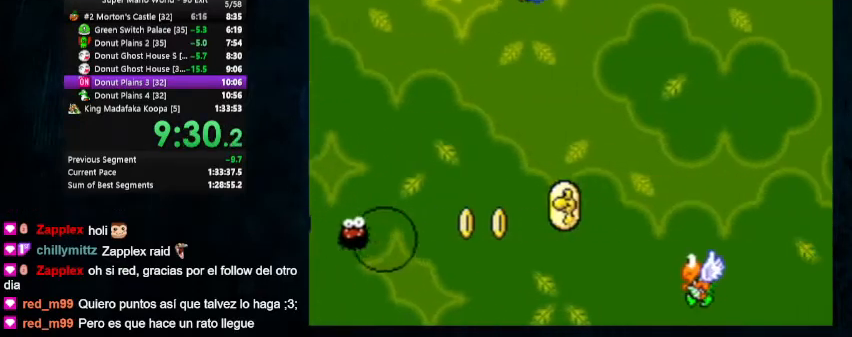
{"dt_ms": 500, "buttons": ["Y"], "events": []}
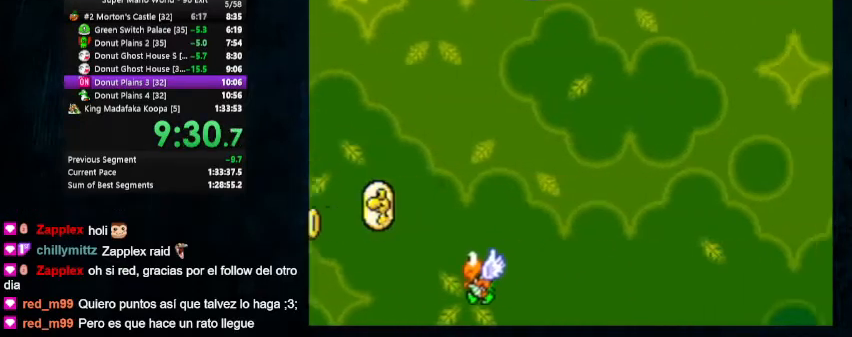
{"dt_ms": 500, "buttons": ["Y"], "events": [[33, "DPAD_LEFT", "down"], [267, "DPAD_LEFT", "up"]]}
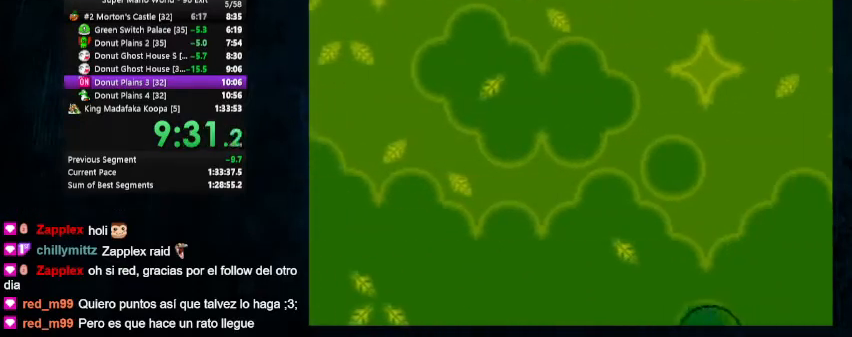
{"dt_ms": 500, "buttons": ["Y"], "events": []}
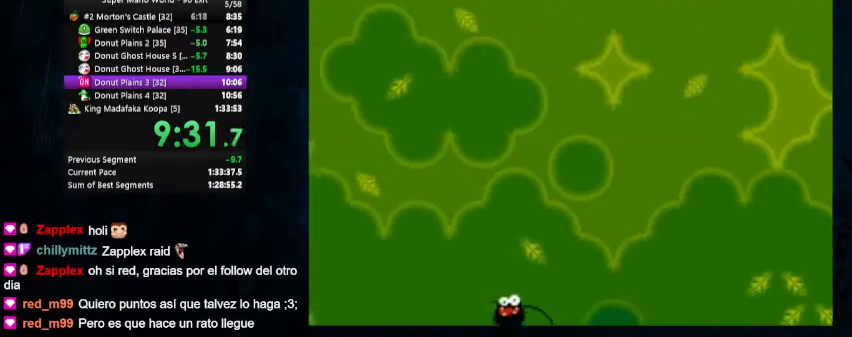
{"dt_ms": 500, "buttons": ["Y"], "events": [[67, "DPAD_LEFT", "down"], [100, "DPAD_UP", "down"], [233, "DPAD_UP", "up"], [267, "DPAD_LEFT", "up"]]}
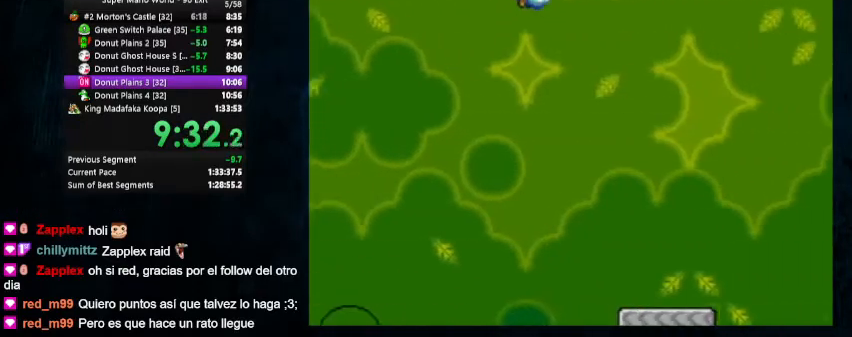
{"dt_ms": 500, "buttons": ["Y"], "events": []}
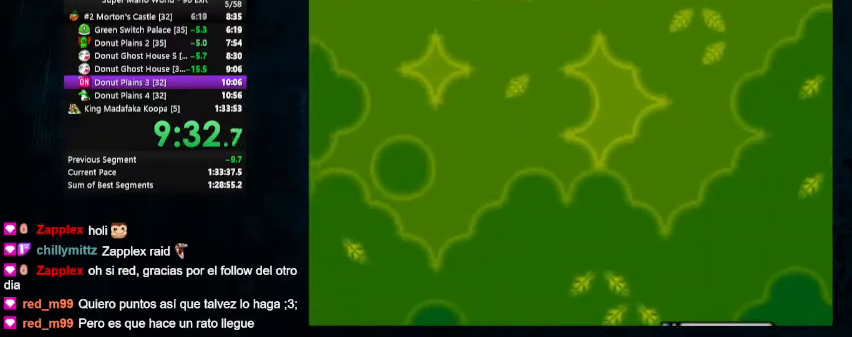
{"dt_ms": 500, "buttons": ["Y"], "events": [[67, "DPAD_LEFT", "down"], [467, "DPAD_LEFT", "up"]]}